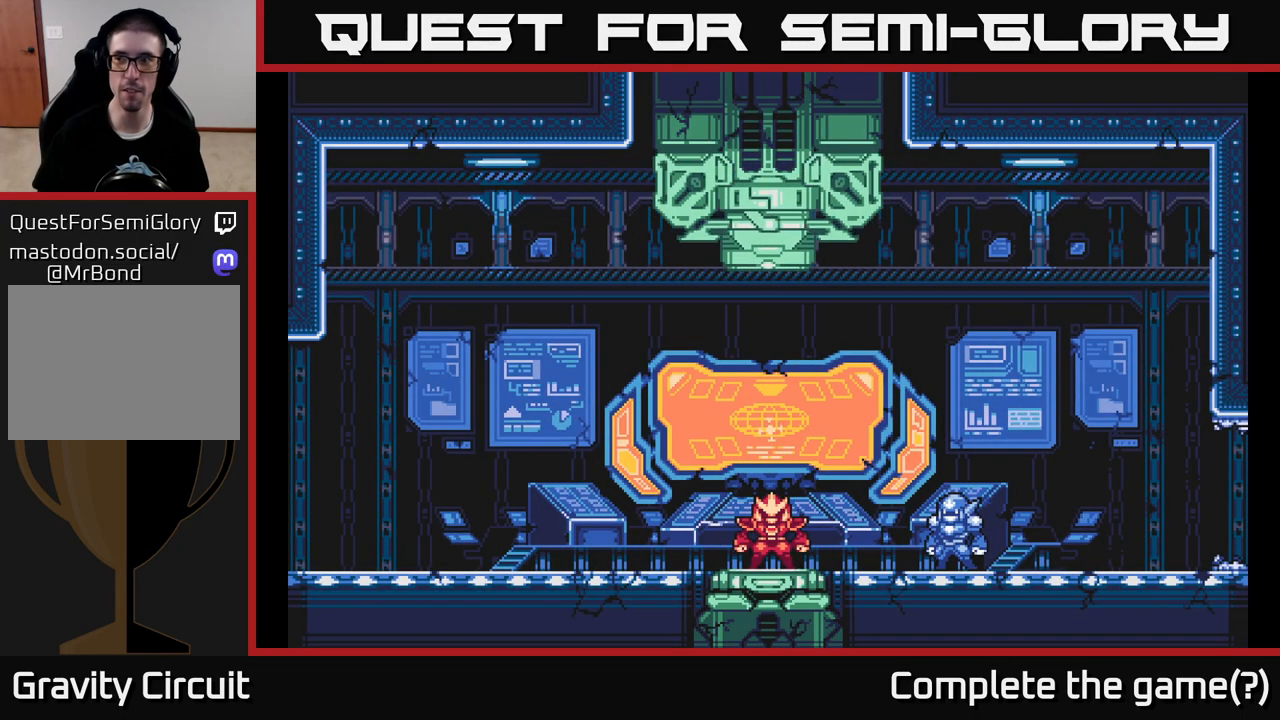
Gameplay with a controller (Xbox layout); each line is a JSON object with the inputs held at the frame after it. "events" lists button and stick changes between this image and that frame as [ms after this image, input, new state], when the widget could be followed in between.
{"buttons": ["DPAD_RIGHT"], "left_stick": "center", "right_stick": "center", "events": [[17, "DPAD_RIGHT", "down"], [150, "DPAD_RIGHT", "up"], [500, "DPAD_RIGHT", "down"]]}
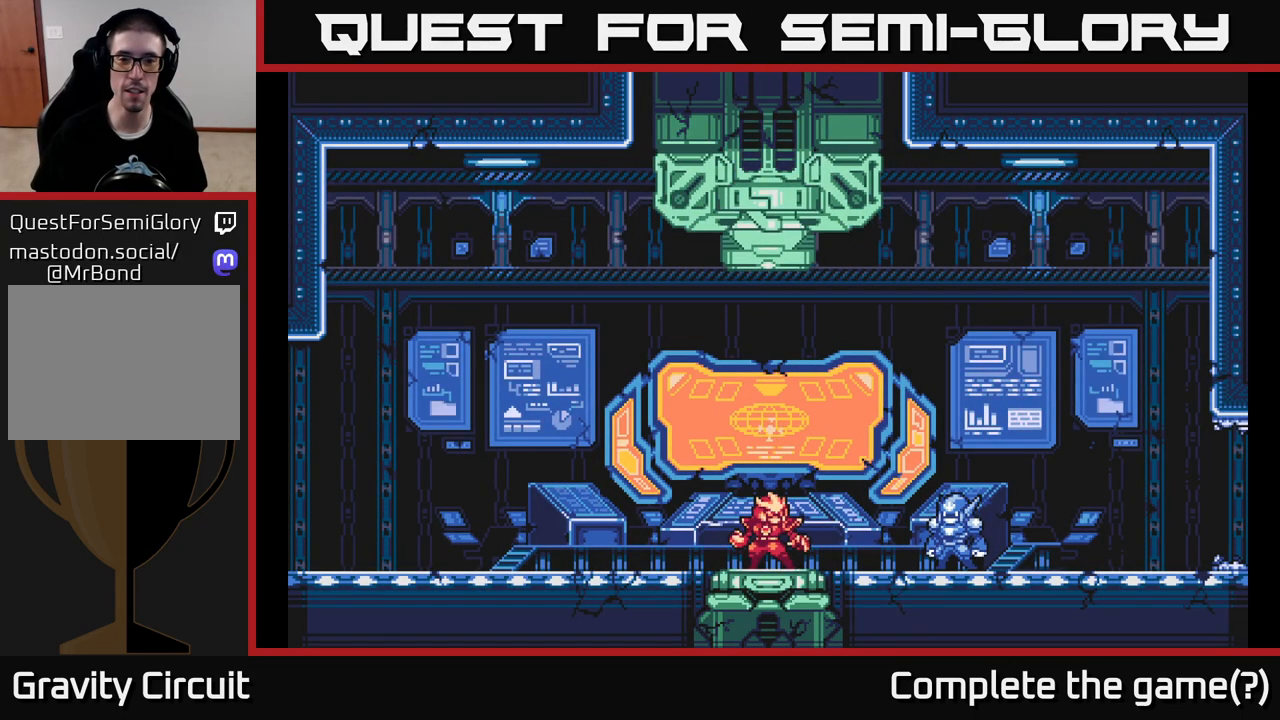
{"buttons": [], "left_stick": "center", "right_stick": "center", "events": [[200, "DPAD_RIGHT", "up"]]}
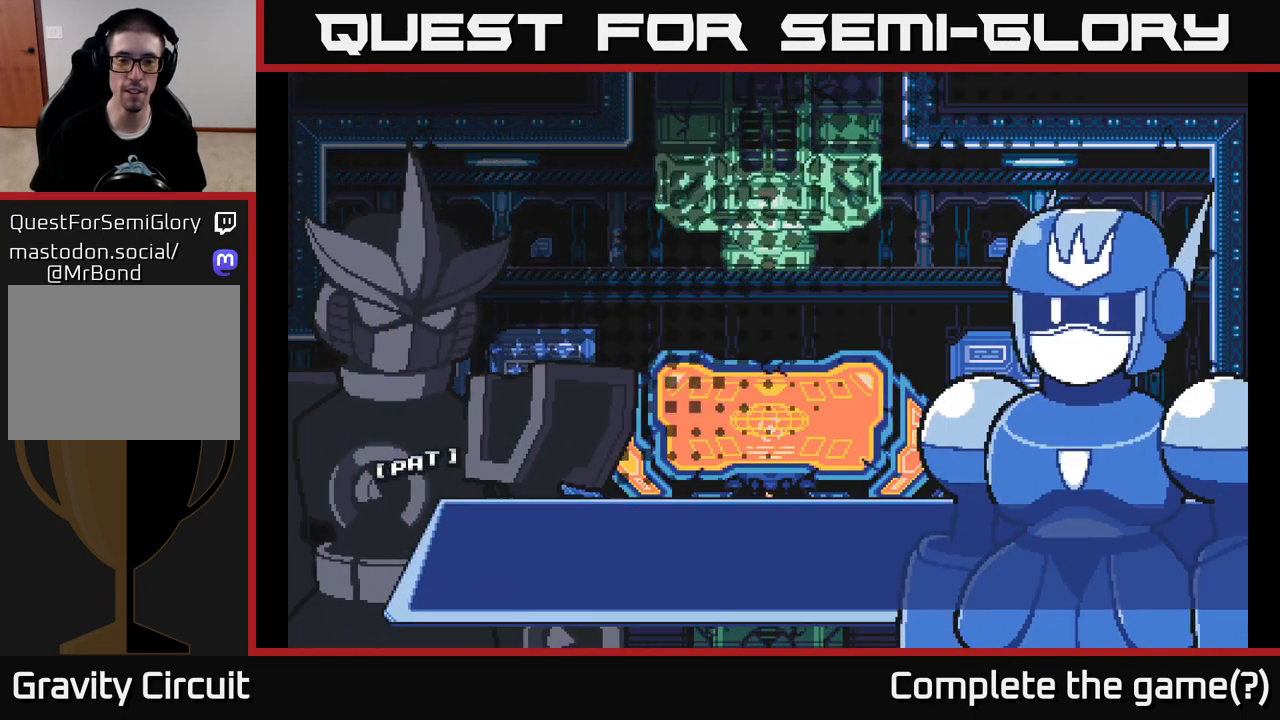
{"buttons": [], "left_stick": "center", "right_stick": "center", "events": []}
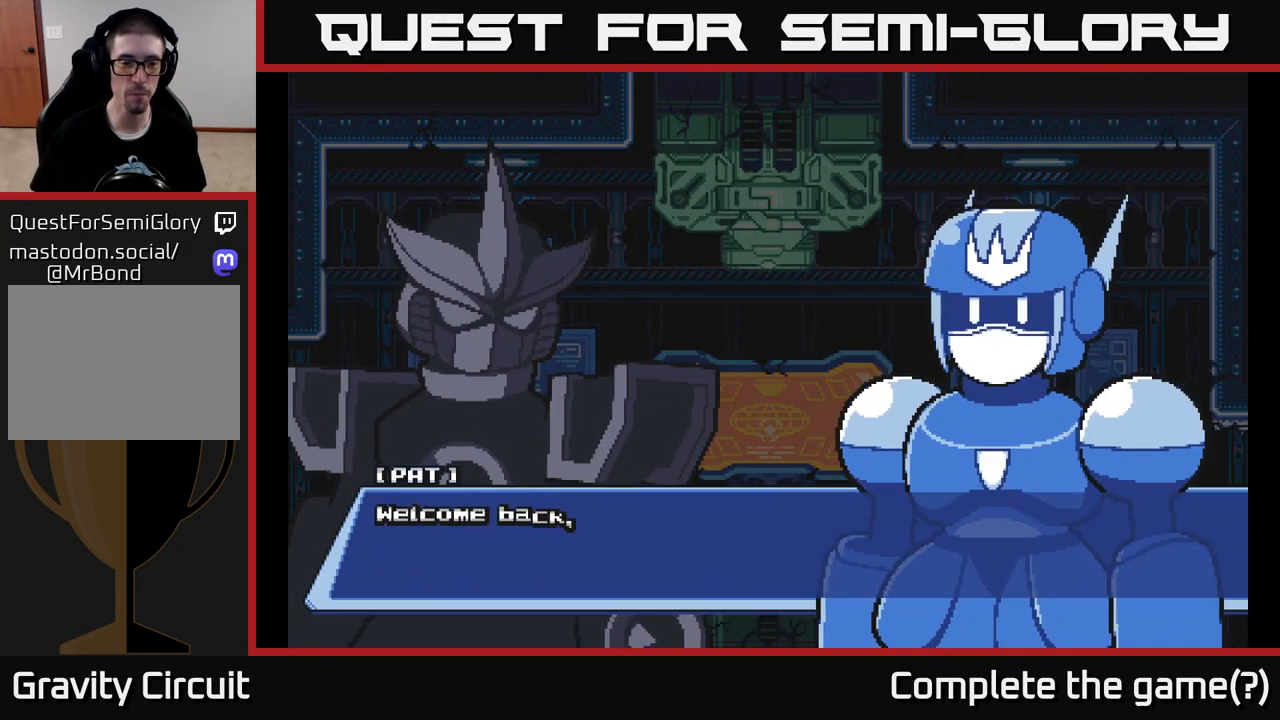
{"buttons": [], "left_stick": "center", "right_stick": "center", "events": [[283, "A", "down"], [450, "A", "up"]]}
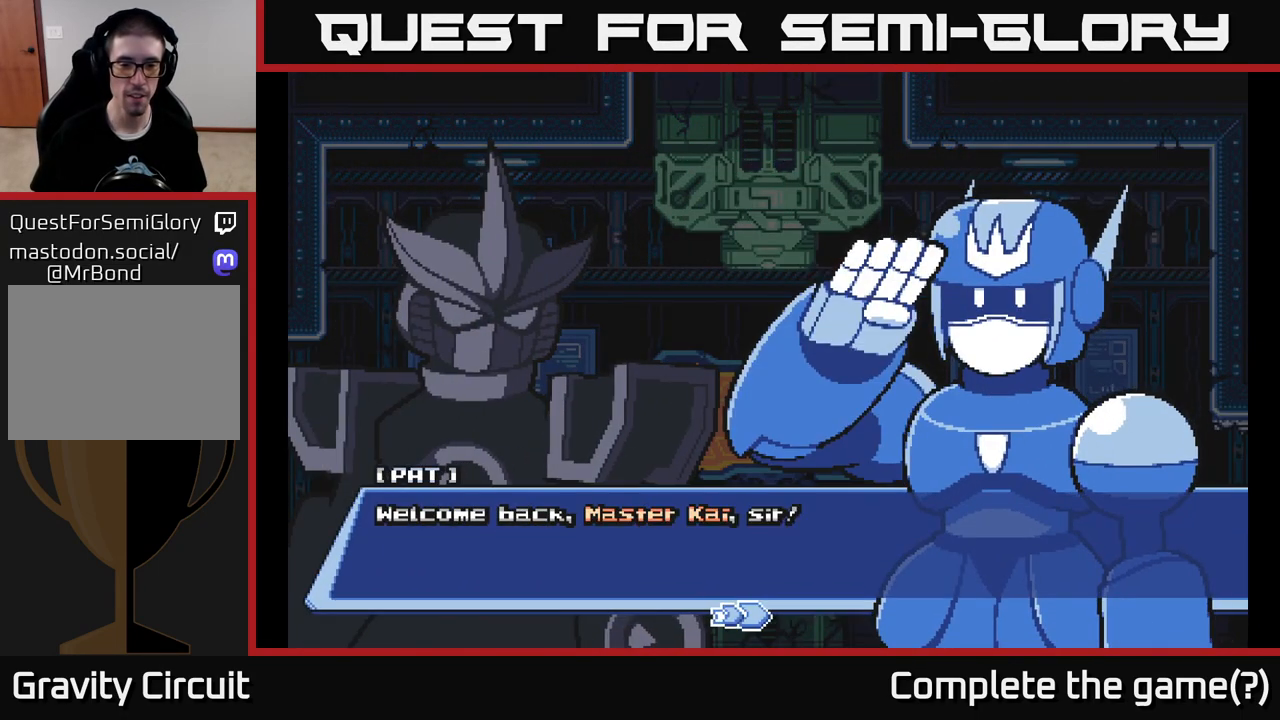
{"buttons": [], "left_stick": "center", "right_stick": "center", "events": [[167, "A", "down"], [333, "A", "up"]]}
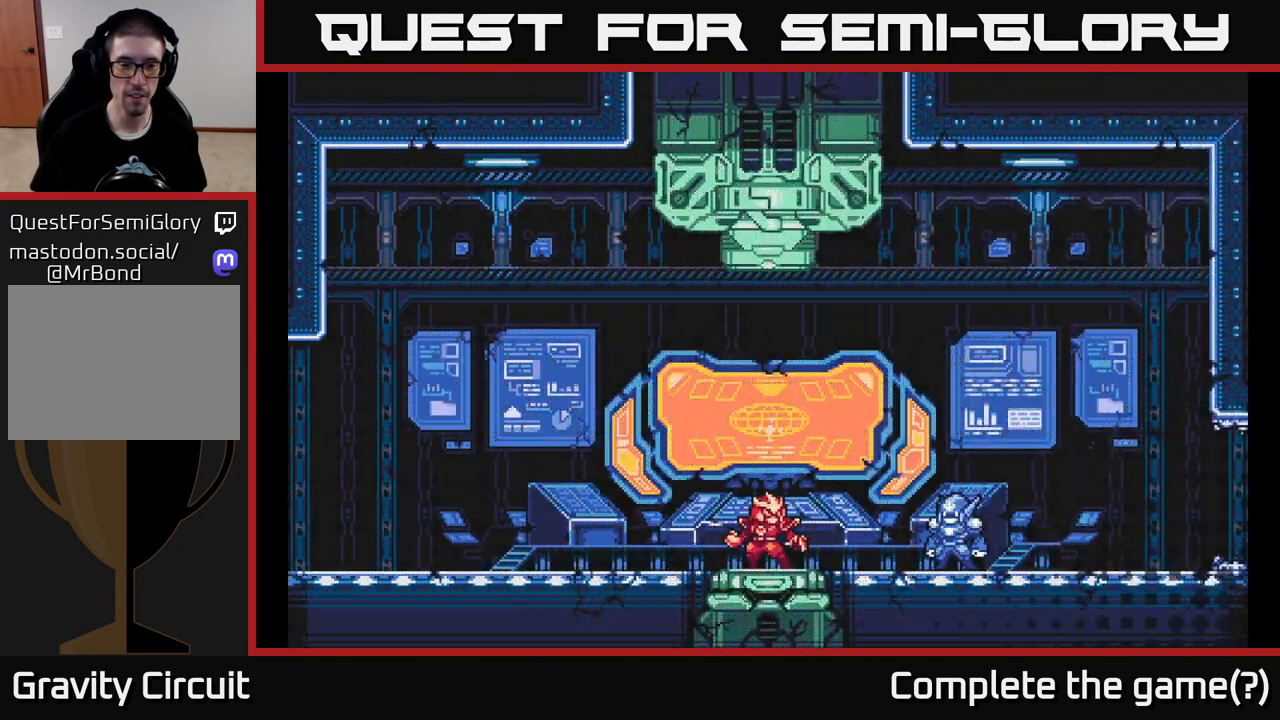
{"buttons": [], "left_stick": "center", "right_stick": "center", "events": []}
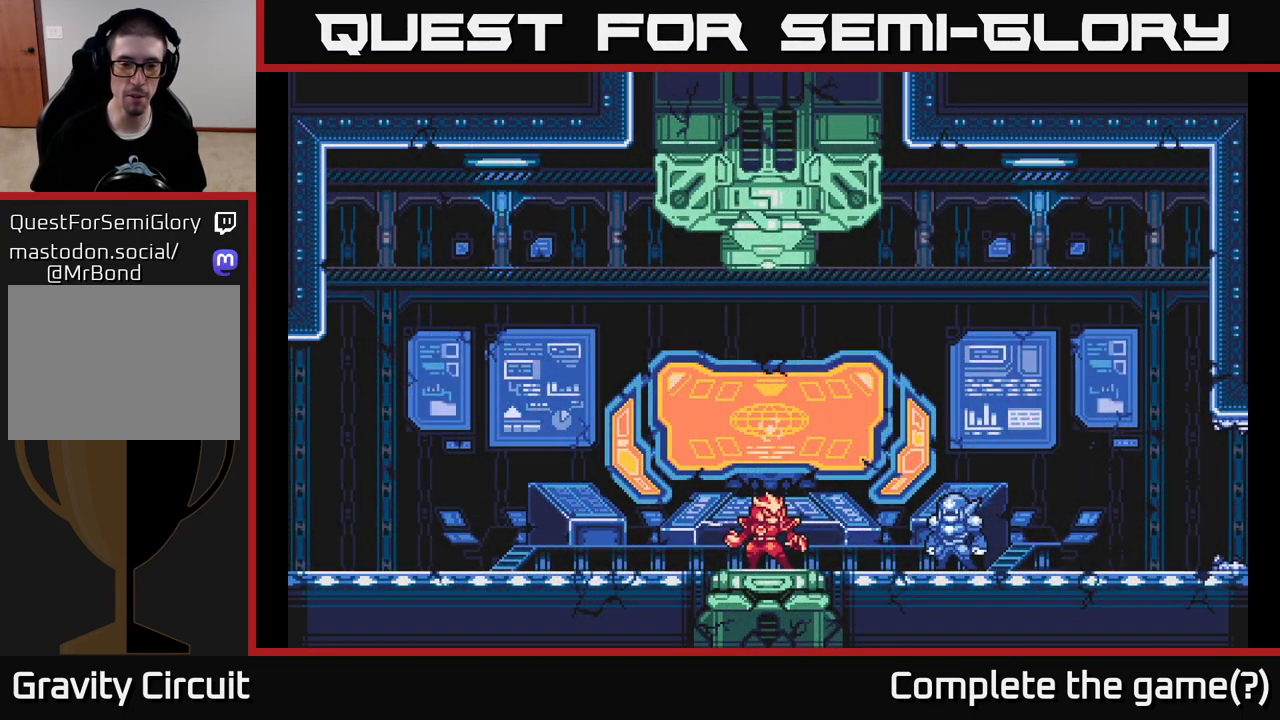
{"buttons": [], "left_stick": "center", "right_stick": "center", "events": [[283, "DPAD_RIGHT", "down"], [467, "DPAD_RIGHT", "up"]]}
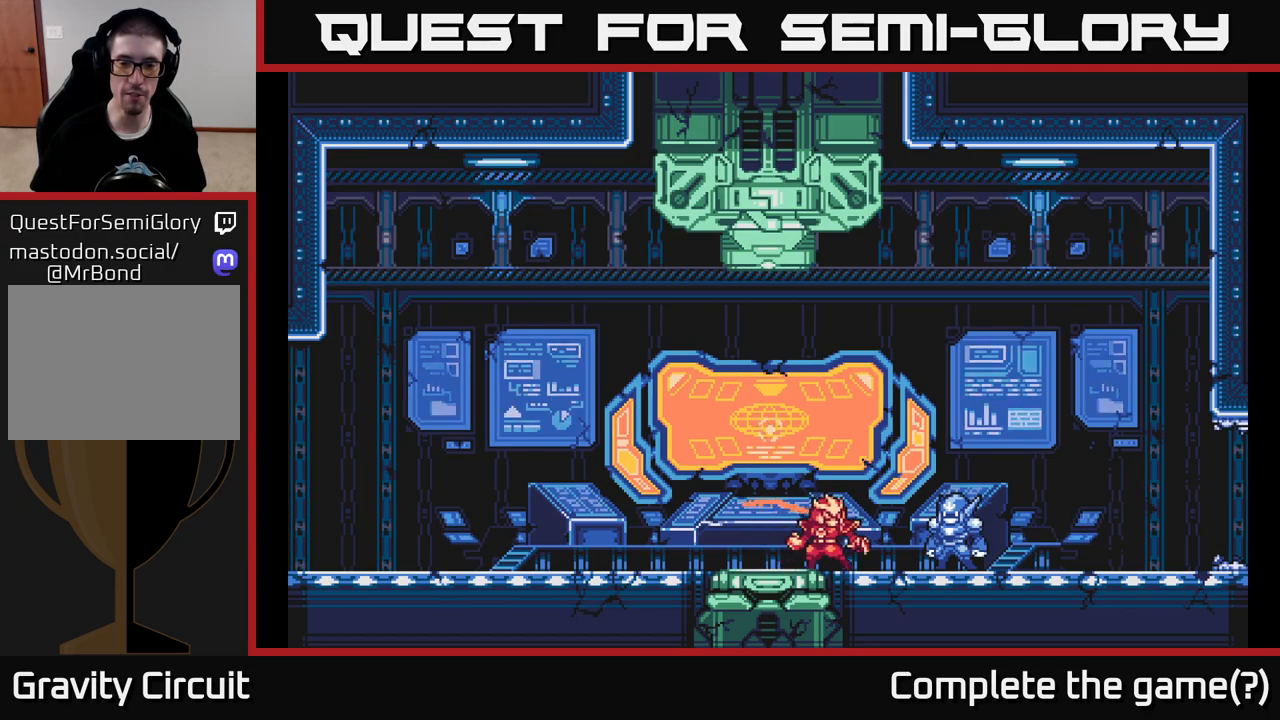
{"buttons": [], "left_stick": "center", "right_stick": "center", "events": [[233, "DPAD_LEFT", "down"], [450, "DPAD_LEFT", "up"]]}
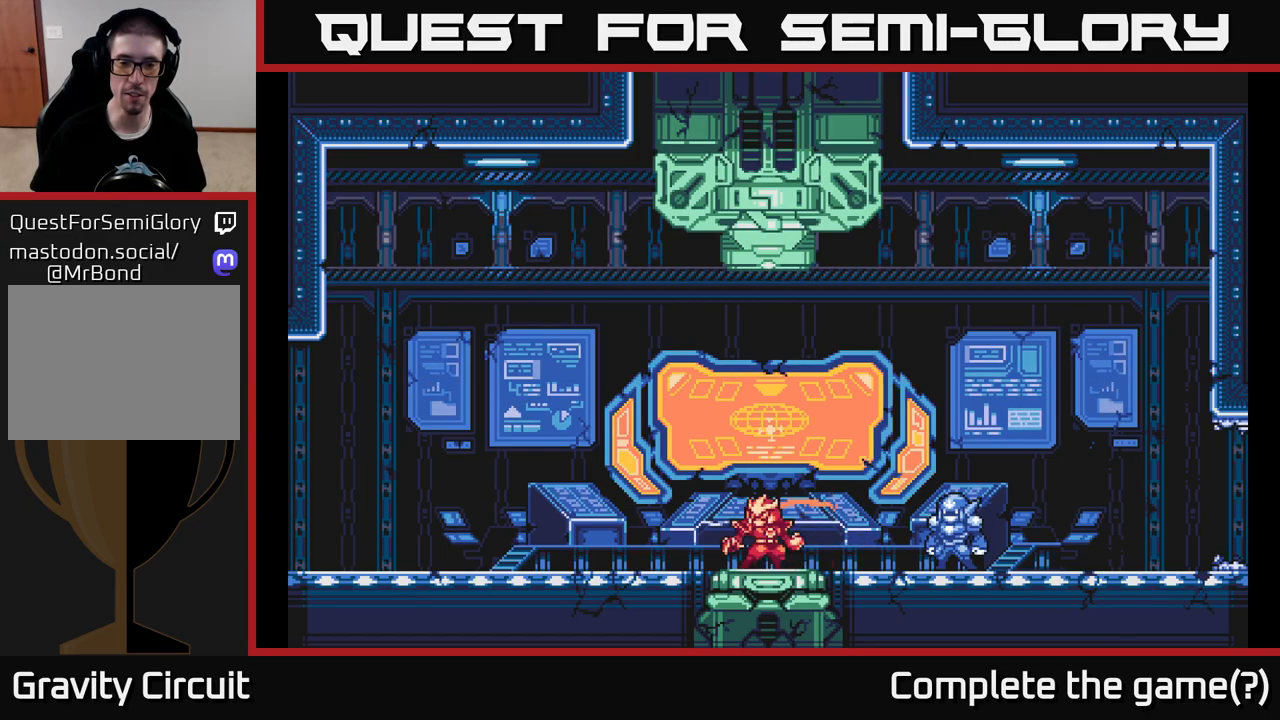
{"buttons": ["DPAD_RIGHT"], "left_stick": "center", "right_stick": "center", "events": [[133, "DPAD_RIGHT", "down"]]}
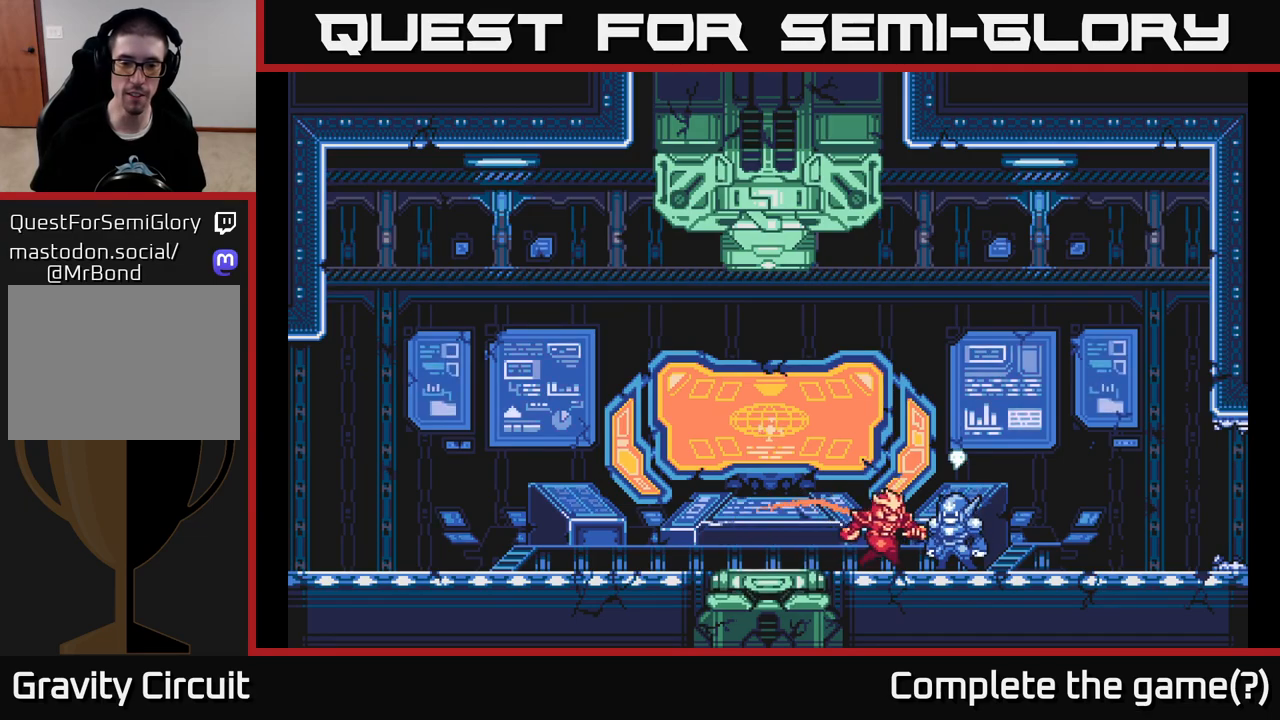
{"buttons": ["DPAD_LEFT"], "left_stick": "center", "right_stick": "center", "events": [[133, "DPAD_RIGHT", "up"], [333, "DPAD_LEFT", "down"]]}
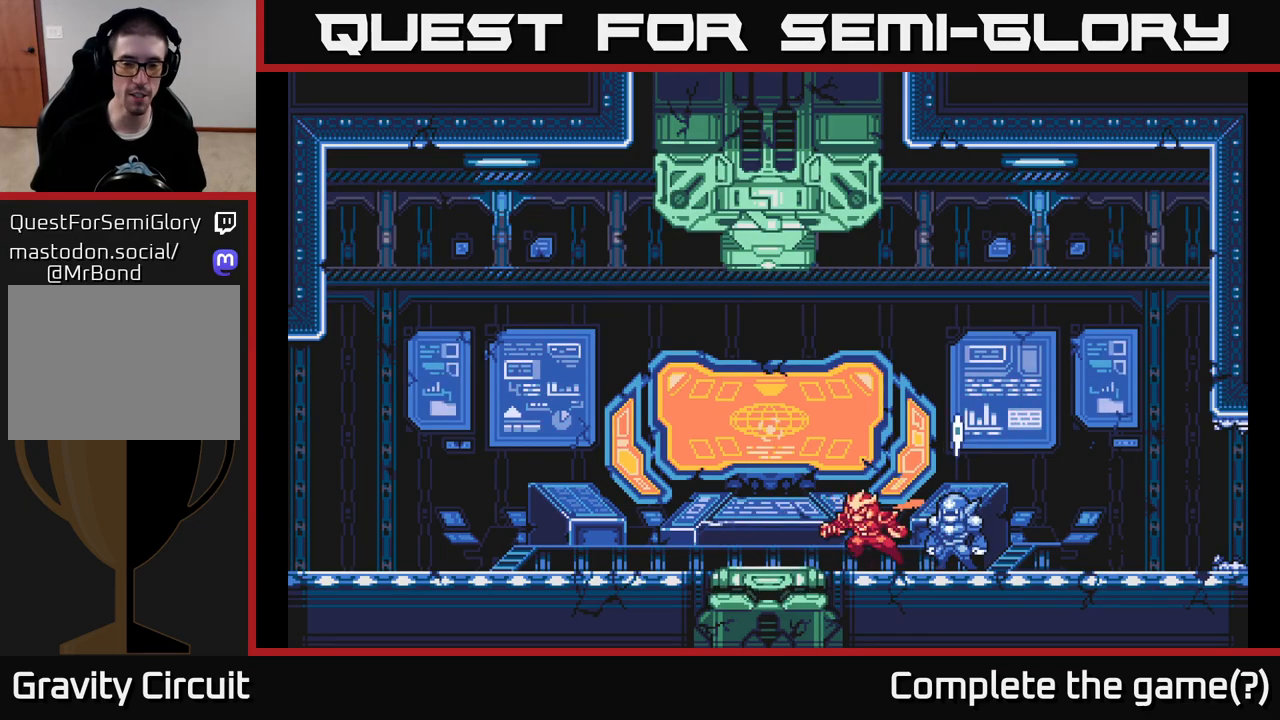
{"buttons": [], "left_stick": "center", "right_stick": "center", "events": [[50, "DPAD_LEFT", "up"], [167, "DPAD_RIGHT", "down"], [333, "DPAD_RIGHT", "up"]]}
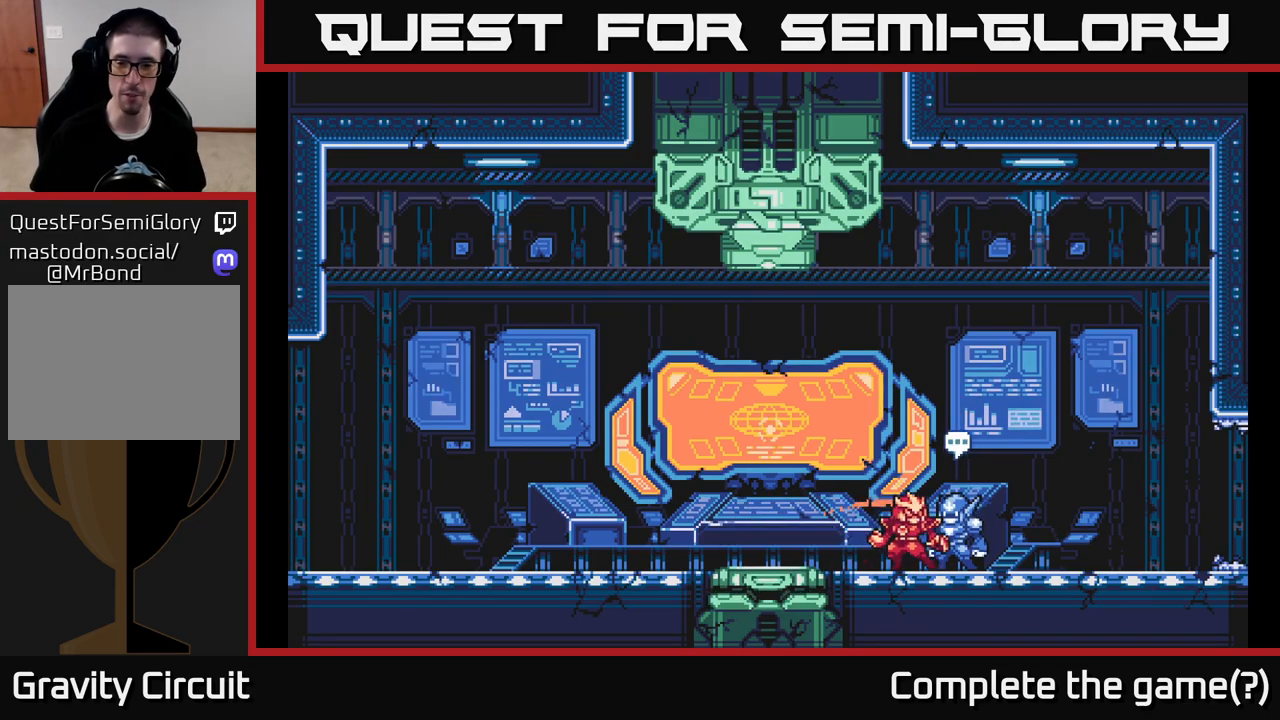
{"buttons": ["DPAD_RIGHT"], "left_stick": "center", "right_stick": "center", "events": [[67, "DPAD_RIGHT", "down"]]}
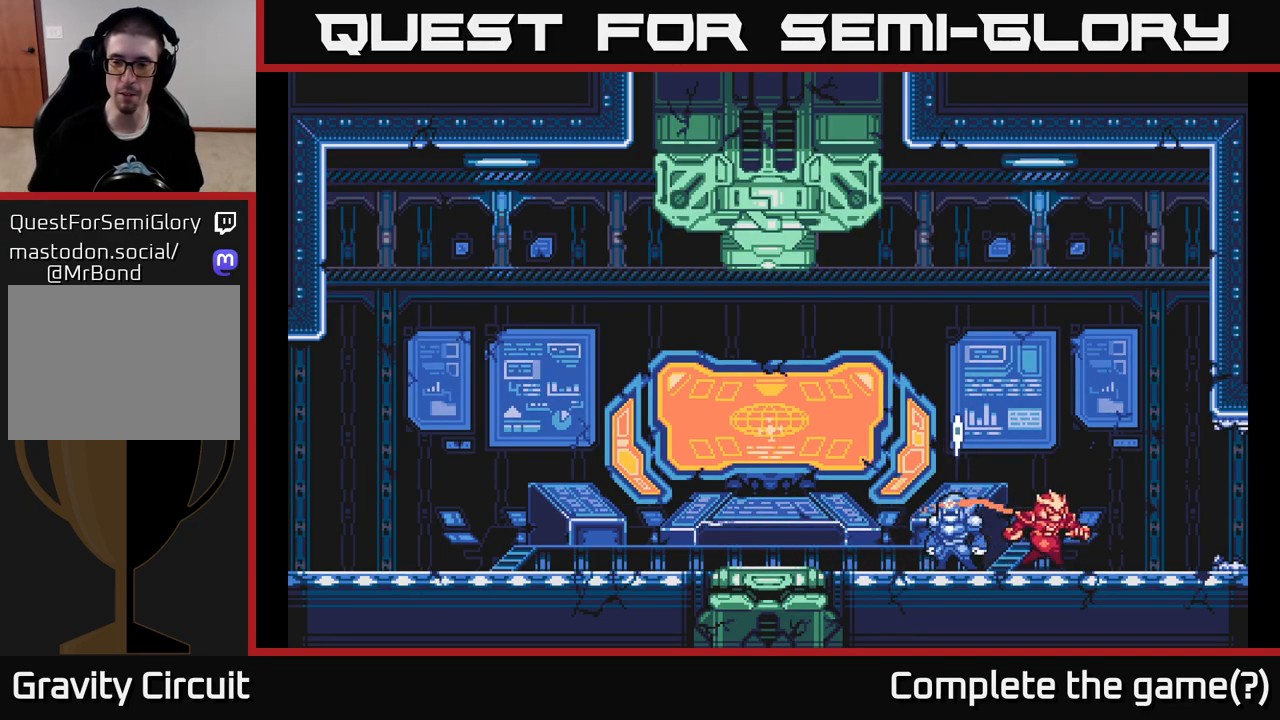
{"buttons": ["DPAD_RIGHT"], "left_stick": "center", "right_stick": "center", "events": []}
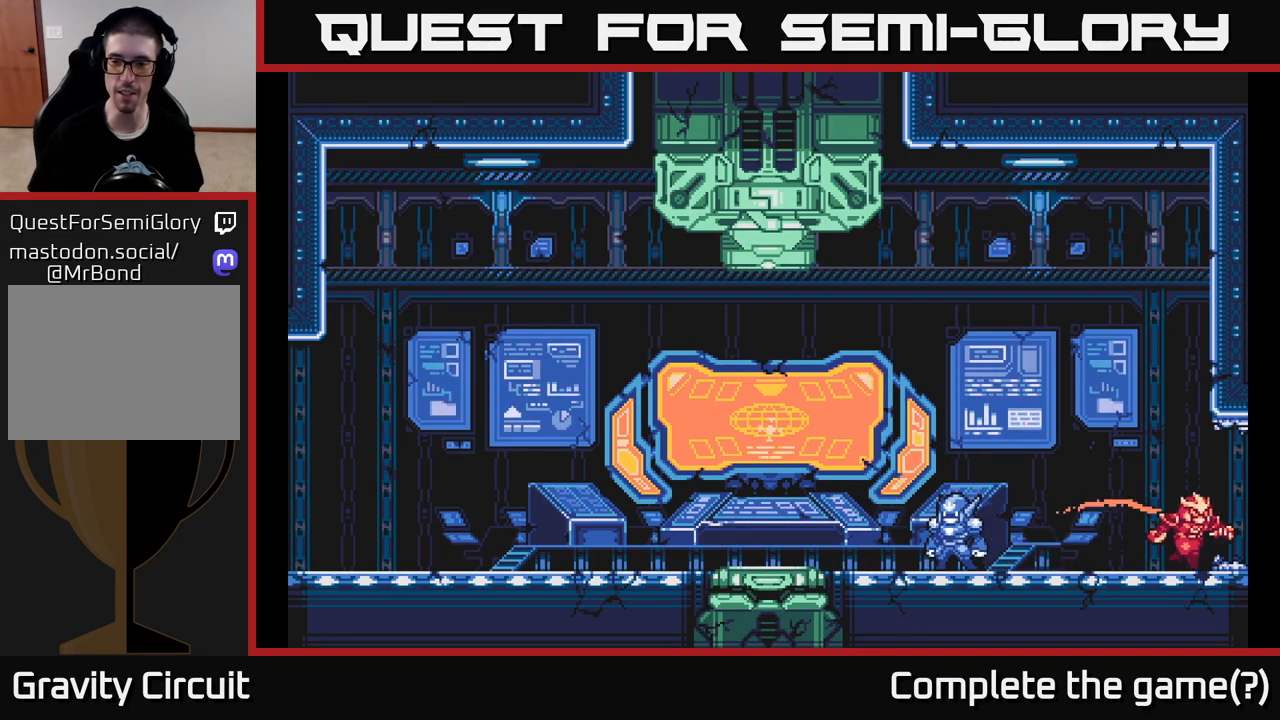
{"buttons": [], "left_stick": "center", "right_stick": "center", "events": [[467, "DPAD_RIGHT", "up"]]}
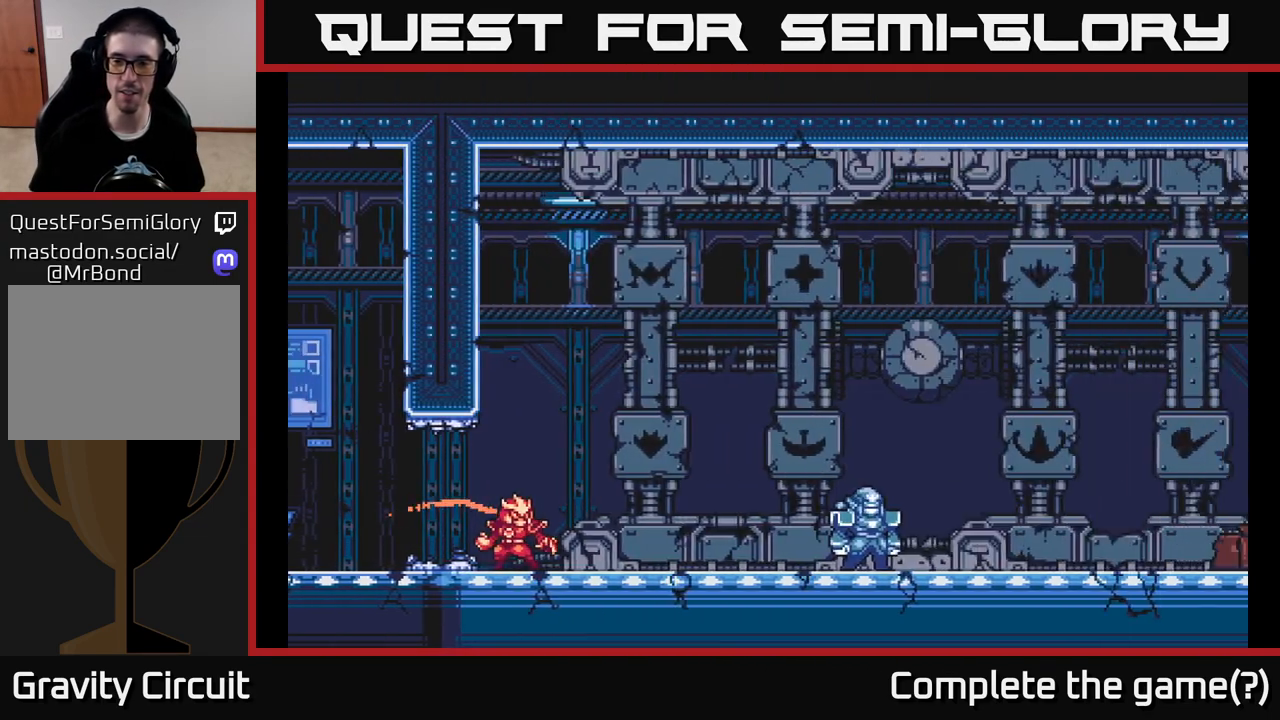
{"buttons": ["DPAD_RIGHT"], "left_stick": "center", "right_stick": "center", "events": [[183, "DPAD_RIGHT", "down"]]}
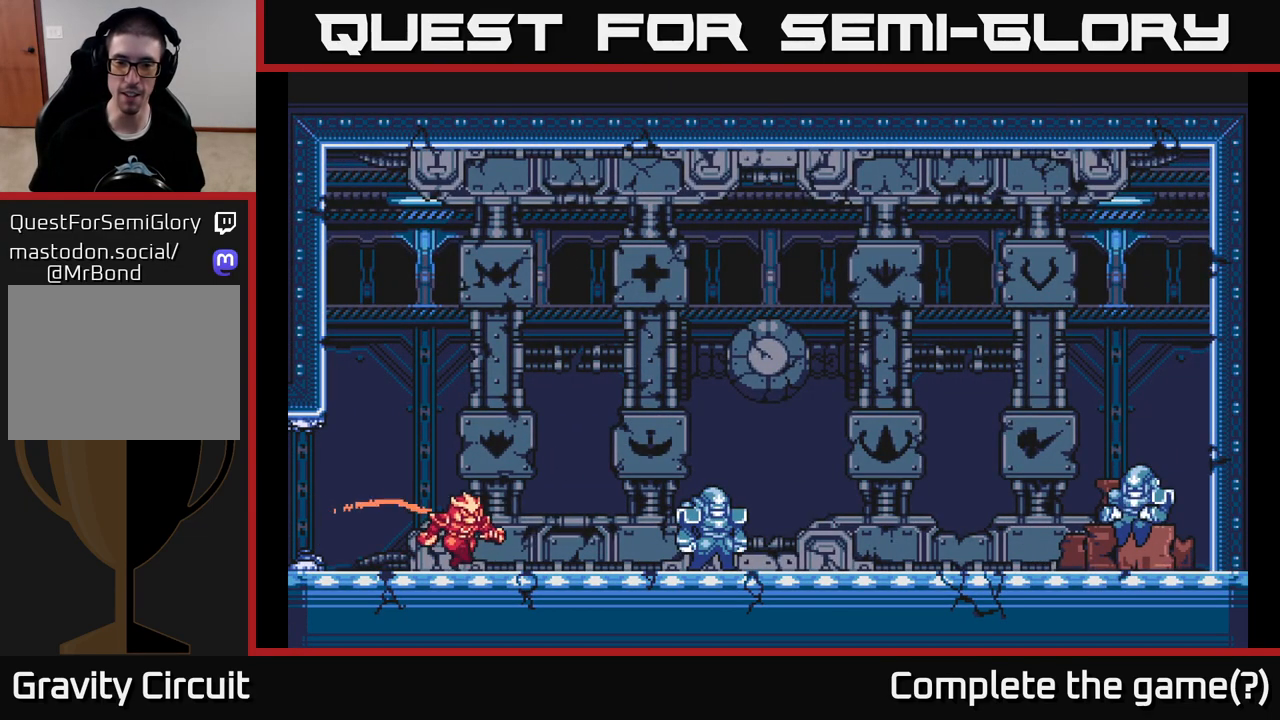
{"buttons": [], "left_stick": "center", "right_stick": "center", "events": [[500, "DPAD_RIGHT", "up"]]}
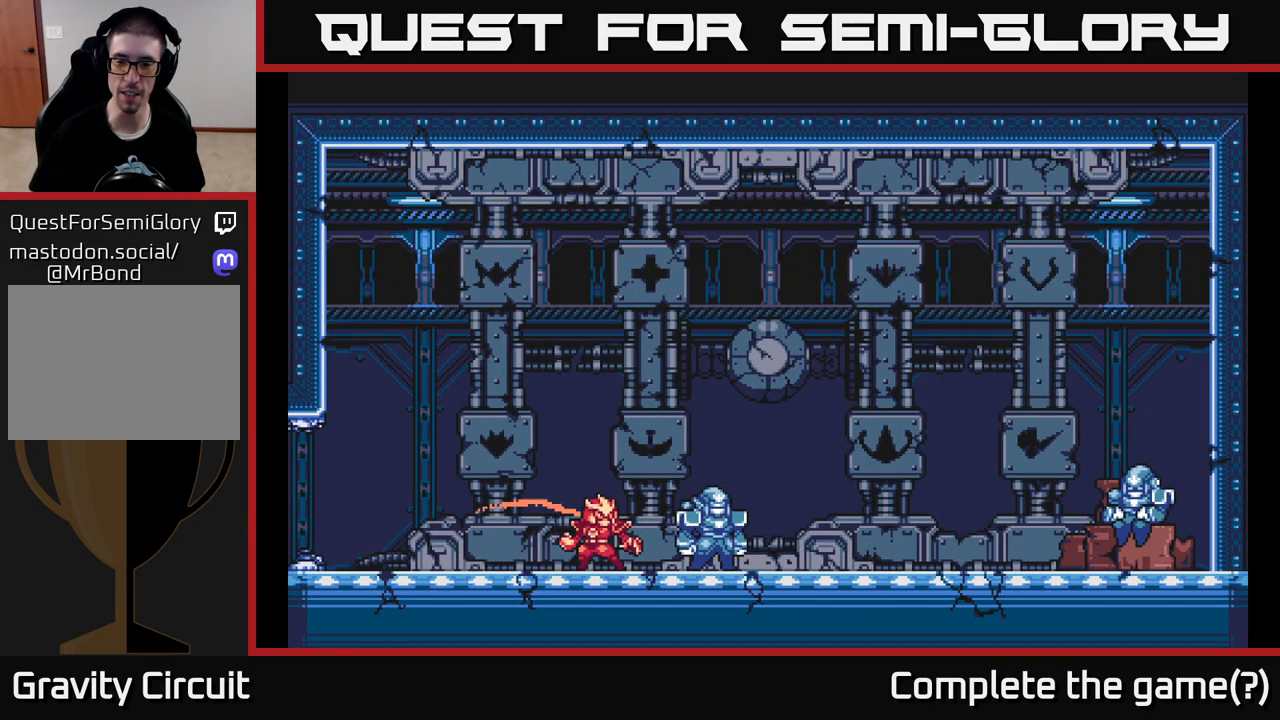
{"buttons": ["DPAD_LEFT"], "left_stick": "center", "right_stick": "center", "events": [[50, "DPAD_LEFT", "down"]]}
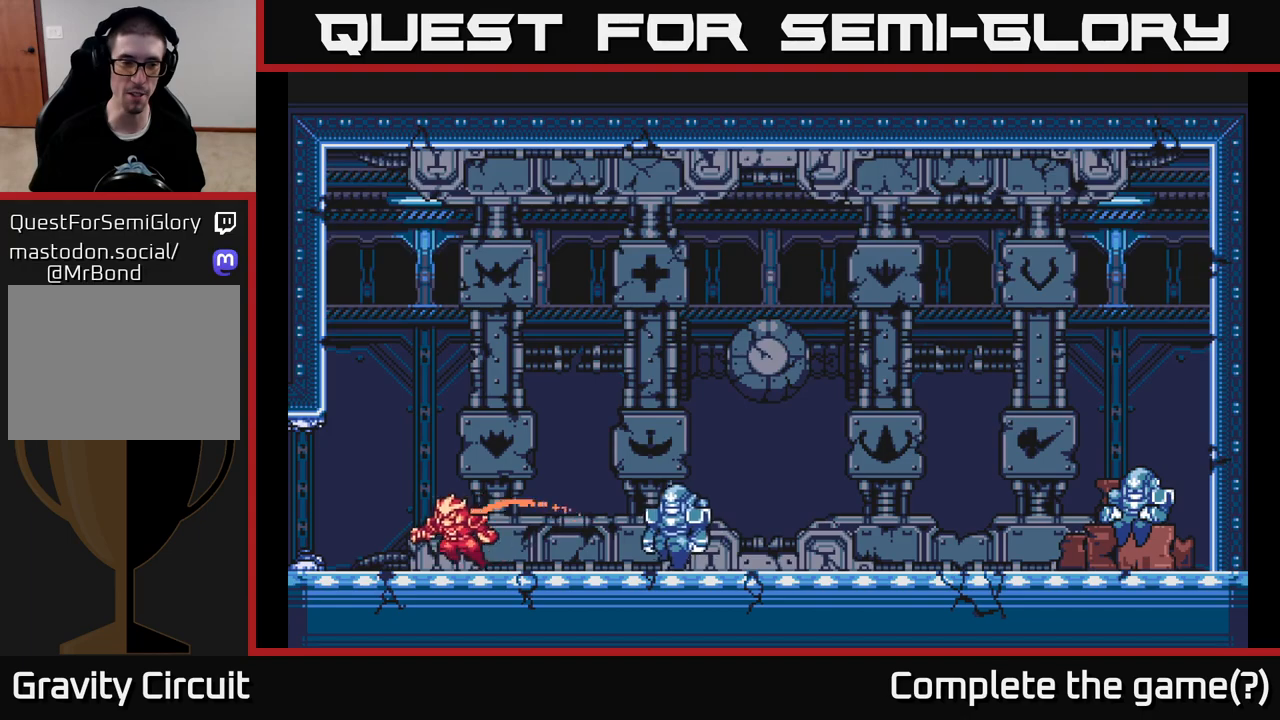
{"buttons": ["DPAD_LEFT"], "left_stick": "center", "right_stick": "center", "events": []}
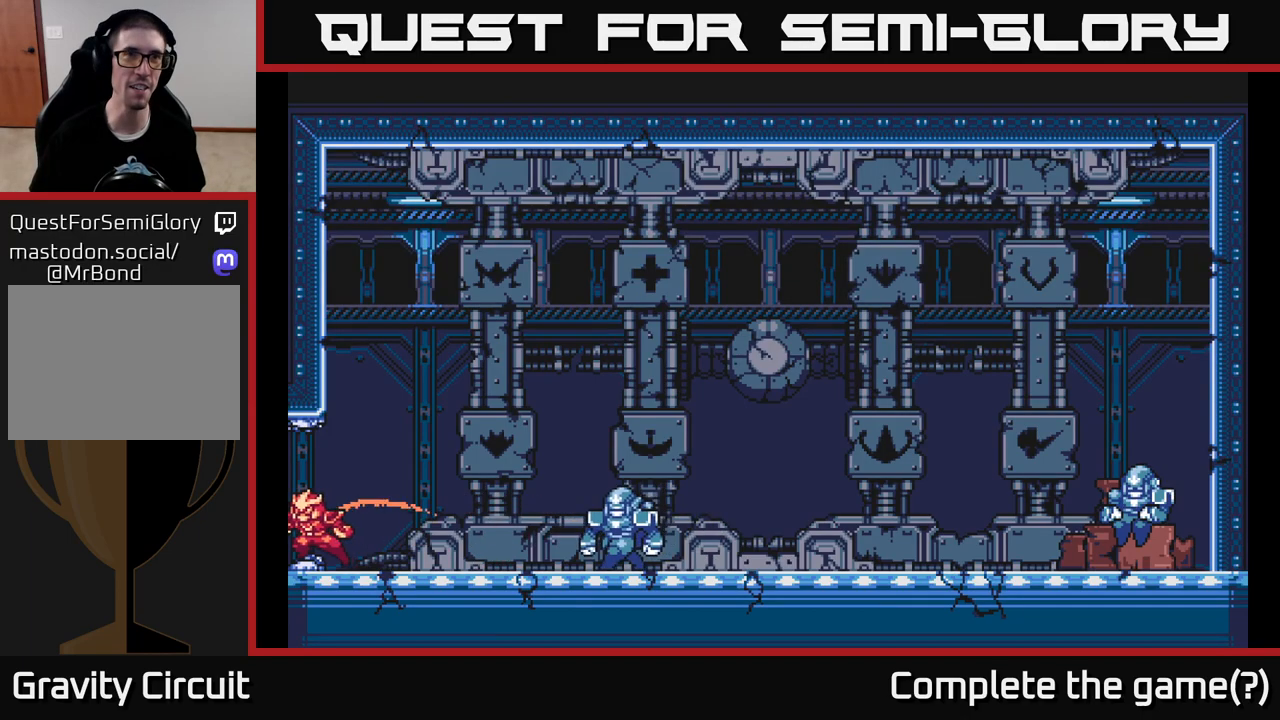
{"buttons": [], "left_stick": "center", "right_stick": "center", "events": [[383, "DPAD_LEFT", "up"]]}
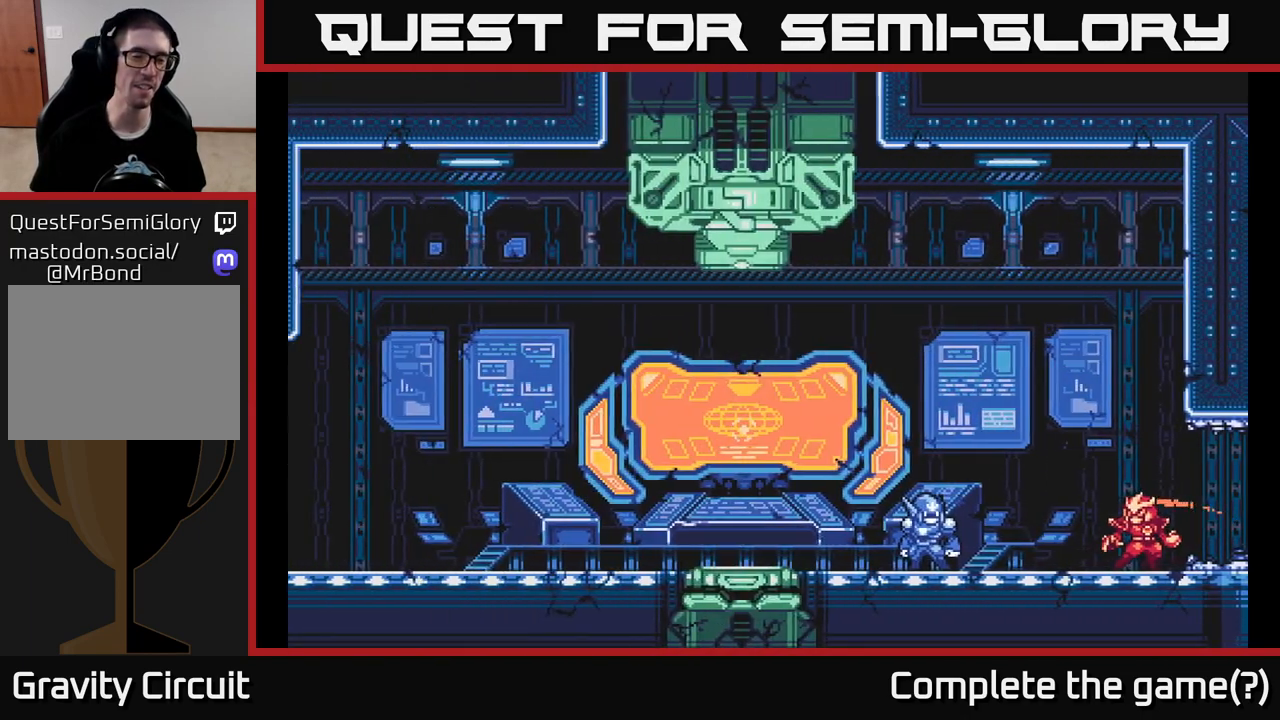
{"buttons": ["DPAD_LEFT"], "left_stick": "center", "right_stick": "center", "events": [[200, "DPAD_LEFT", "down"]]}
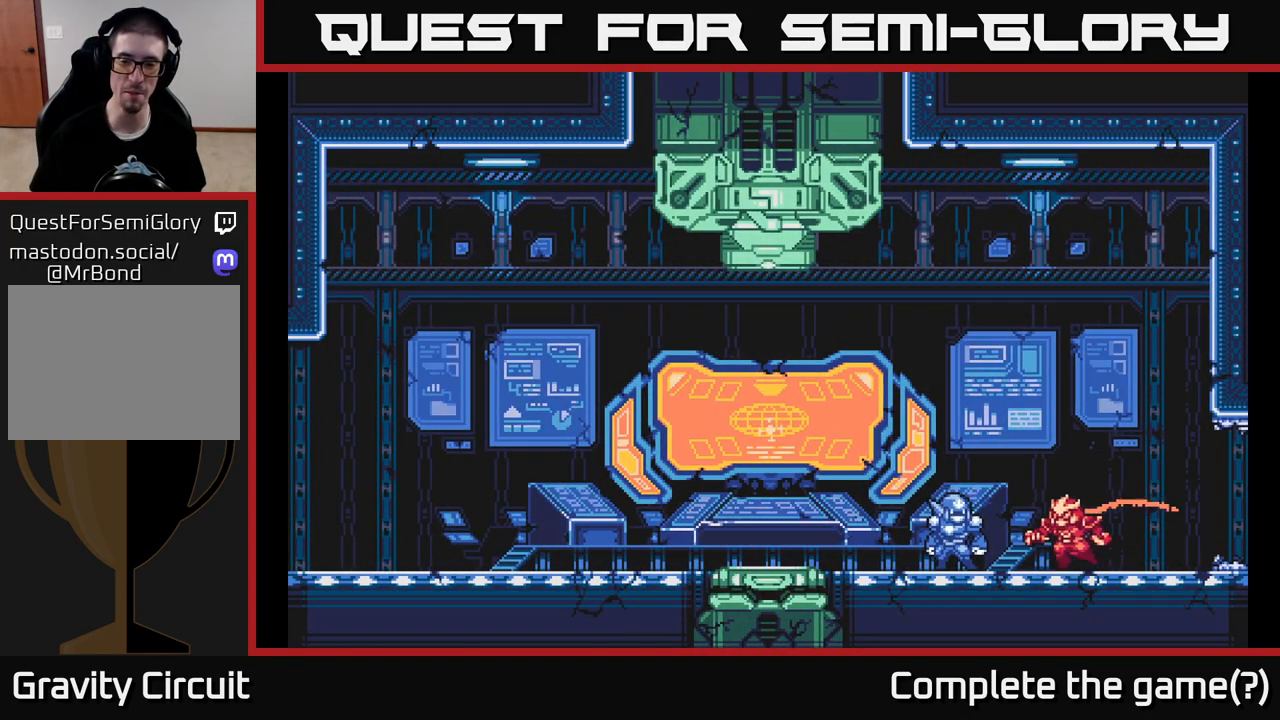
{"buttons": ["DPAD_LEFT"], "left_stick": "center", "right_stick": "center", "events": []}
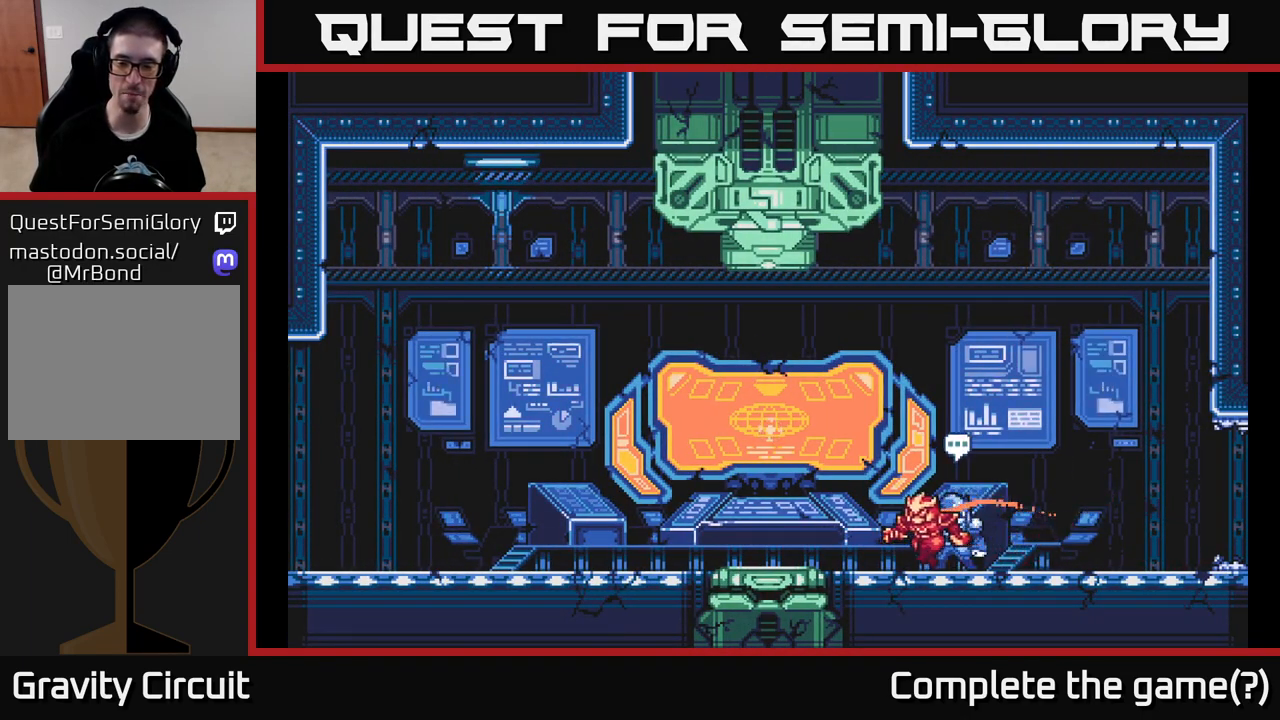
{"buttons": [], "left_stick": "center", "right_stick": "center", "events": [[200, "DPAD_LEFT", "up"], [283, "DPAD_RIGHT", "down"], [450, "DPAD_RIGHT", "up"]]}
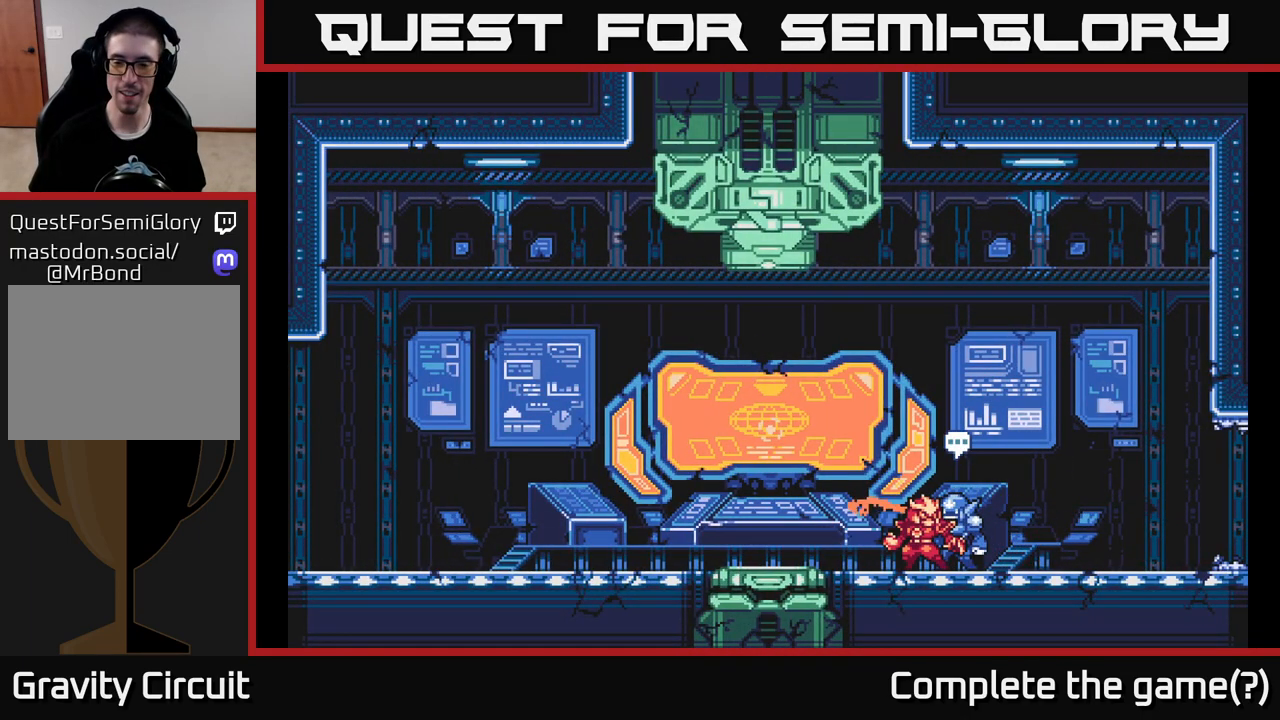
{"buttons": [], "left_stick": "center", "right_stick": "center", "events": [[133, "DPAD_UP", "down"], [267, "DPAD_UP", "up"]]}
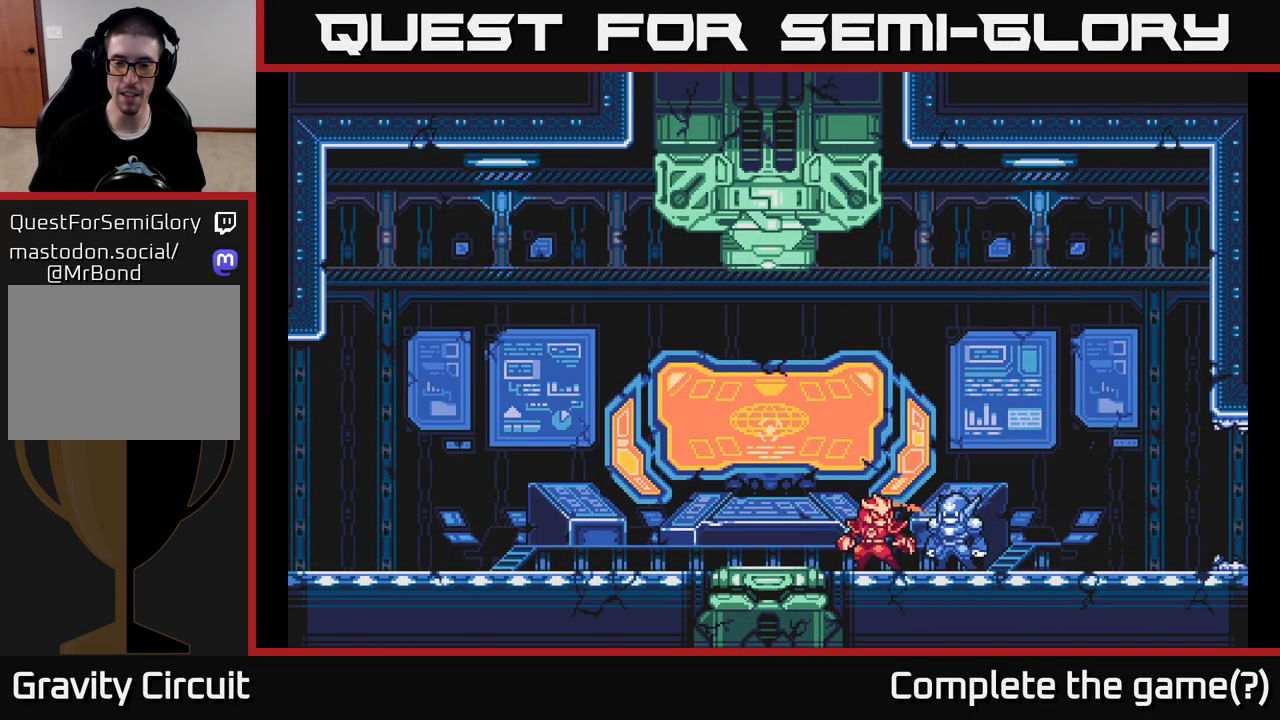
{"buttons": [], "left_stick": "center", "right_stick": "center", "events": []}
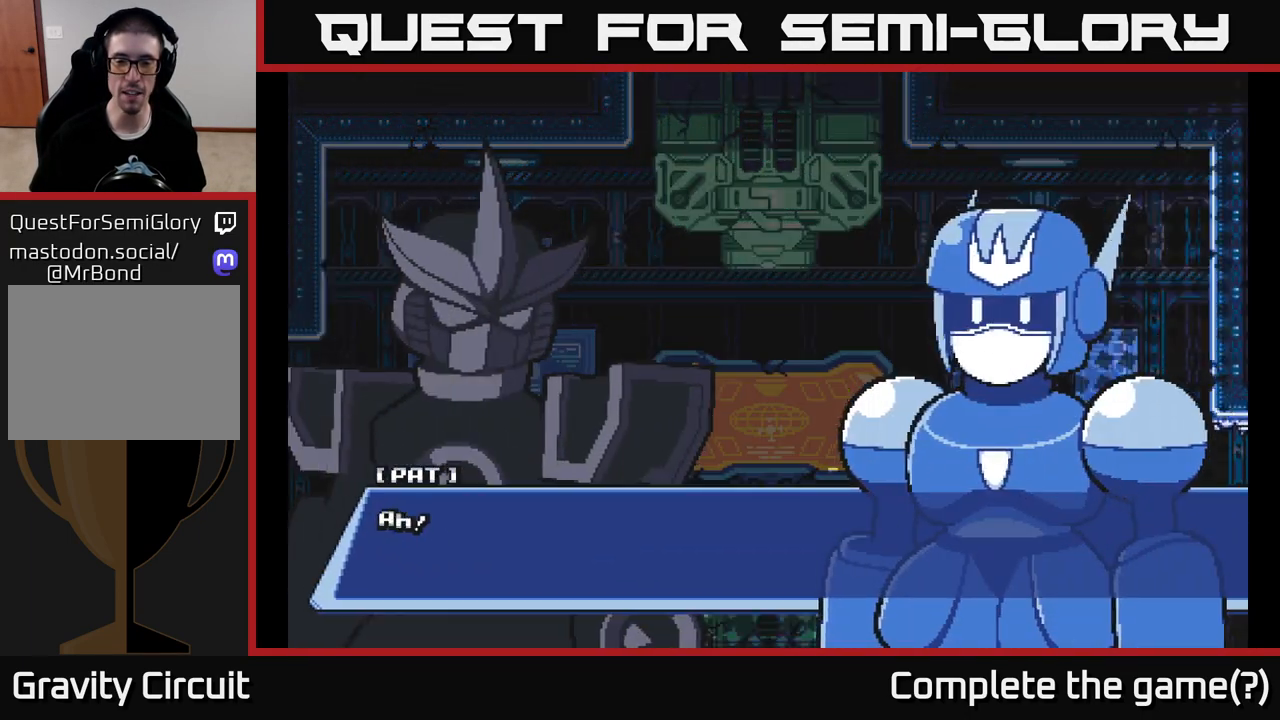
{"buttons": ["A"], "left_stick": "center", "right_stick": "center", "events": [[450, "A", "down"]]}
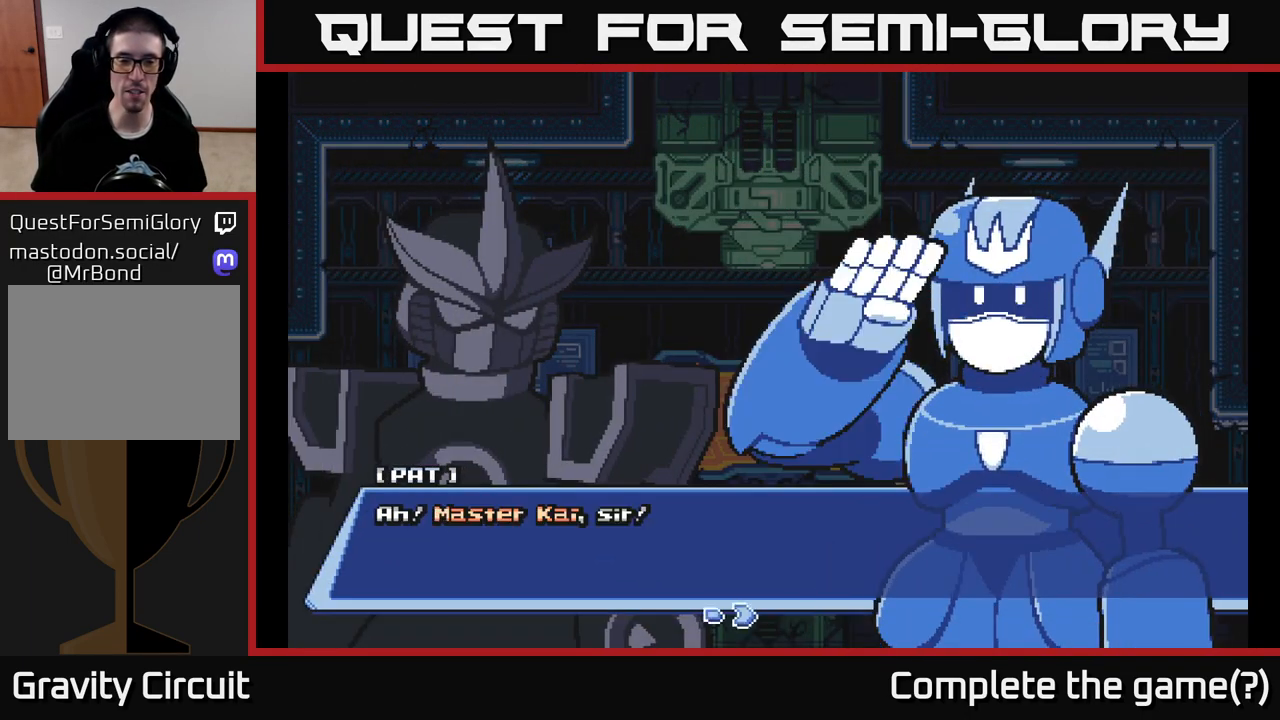
{"buttons": [], "left_stick": "center", "right_stick": "center", "events": [[100, "A", "up"], [317, "A", "down"], [450, "A", "up"]]}